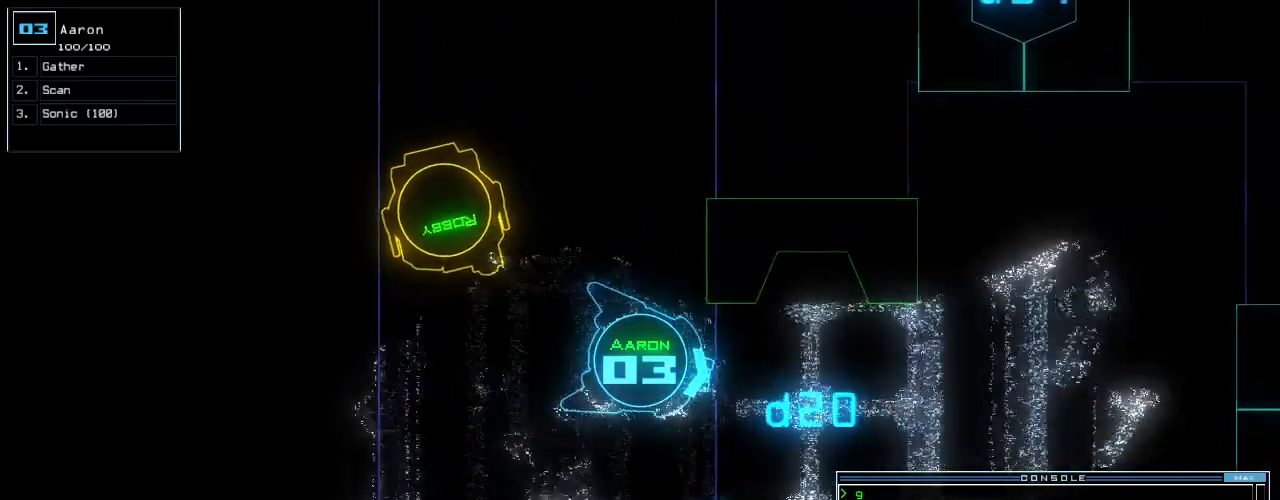
Gameplay with keyboard; each line is a JSON object with the keys held at the frame after it. "events" lists presses ("down") and releases ("up") of ".", "0", "1", "2", "3", "4", "5", "6", "7", "8", "9", "a", "b", "backspace", "c", "caps_lock", "comma", "ctrl_l", "ctrl_r", "d", "down", "e", "equals", "escape", "f", "f10", "g", "h", "i", "j", "k", "l", "left", "m", "minus", "n", "o", "p", "q", "quote", "r", "return", "right", "s", "semicolon", "shift_l", "shift_r", "space", "t", "tab", "tilde", "u", "up", "v", "w", "x", "y" and "z" between this image and that frame as [ms after this image, input, new state], when the widget could be followed in between. No other keys are recorded. Mouse input is not recorded. Not read: other_keys.
{"keys": ["up"], "events": [[420, "s", "down"], [460, "left", "down"], [480, "left", "up"], [500, "s", "up"]]}
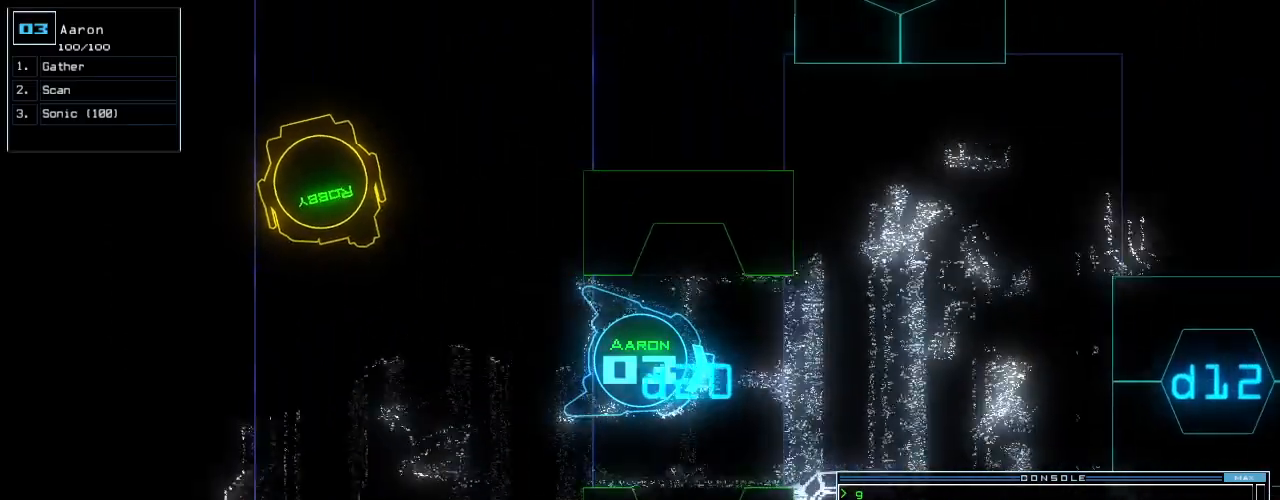
{"keys": ["return", "up"], "events": [[120, "c", "down"], [200, "c", "up"], [500, "return", "down"]]}
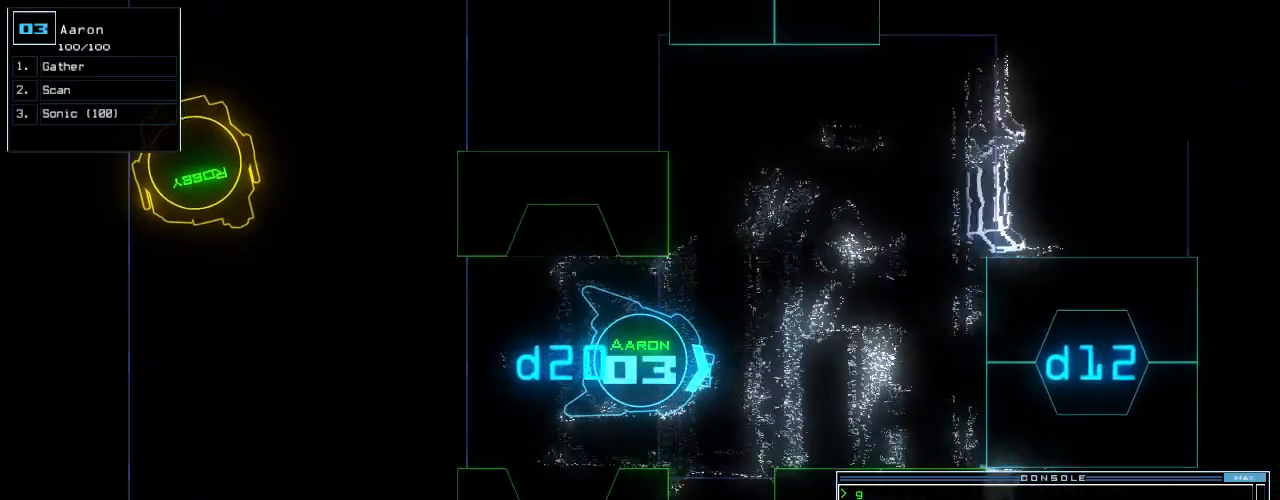
{"keys": ["down"], "events": [[80, "up", "up"], [100, "return", "up"], [160, "down", "down"]]}
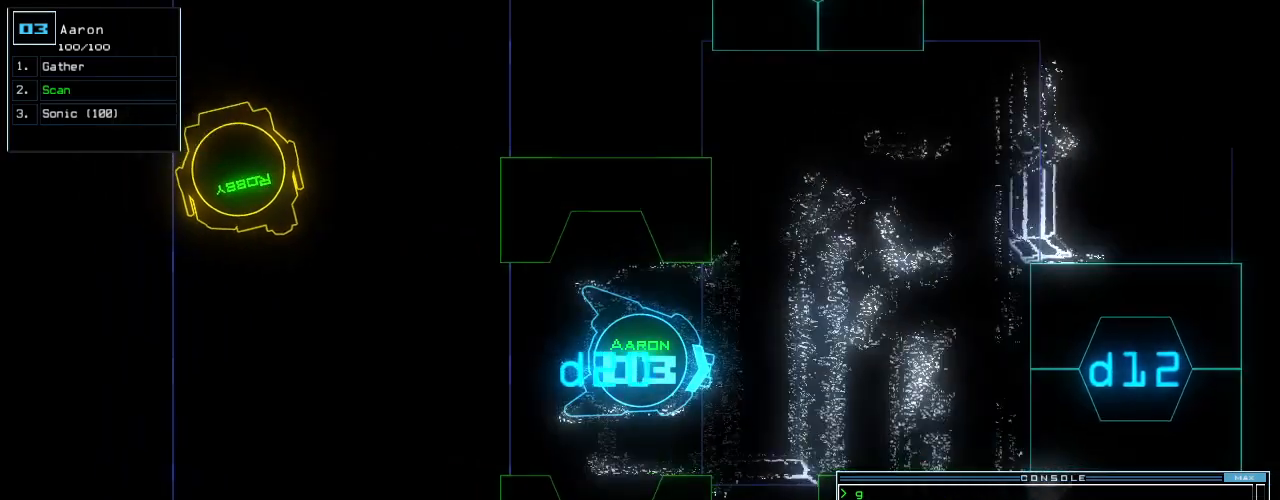
{"keys": ["down"], "events": []}
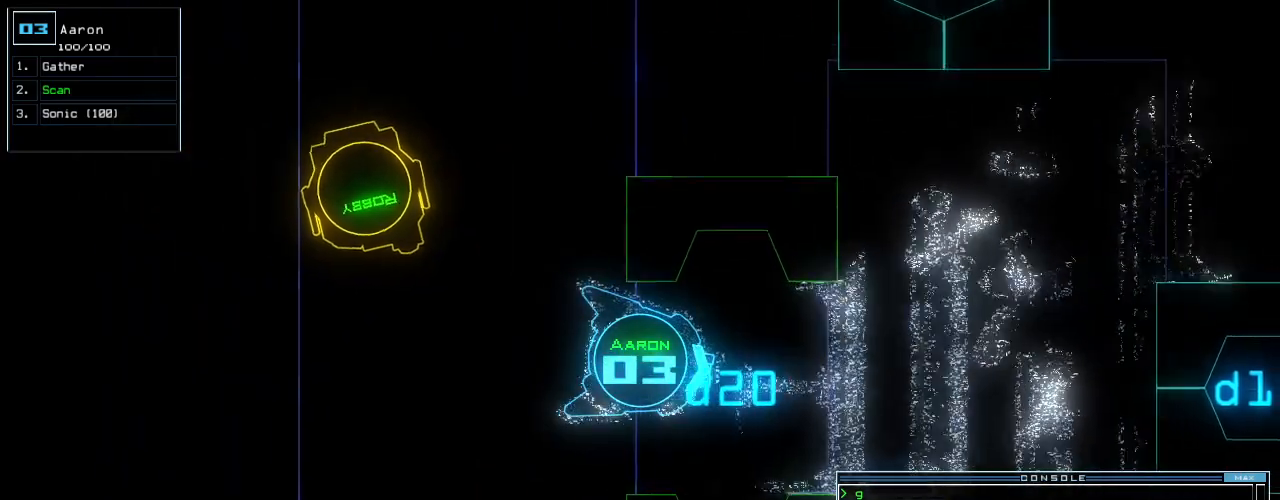
{"keys": ["c", "left"], "events": [[180, "left", "down"], [380, "c", "down"], [400, "c", "up"], [440, "down", "up"], [500, "c", "down"]]}
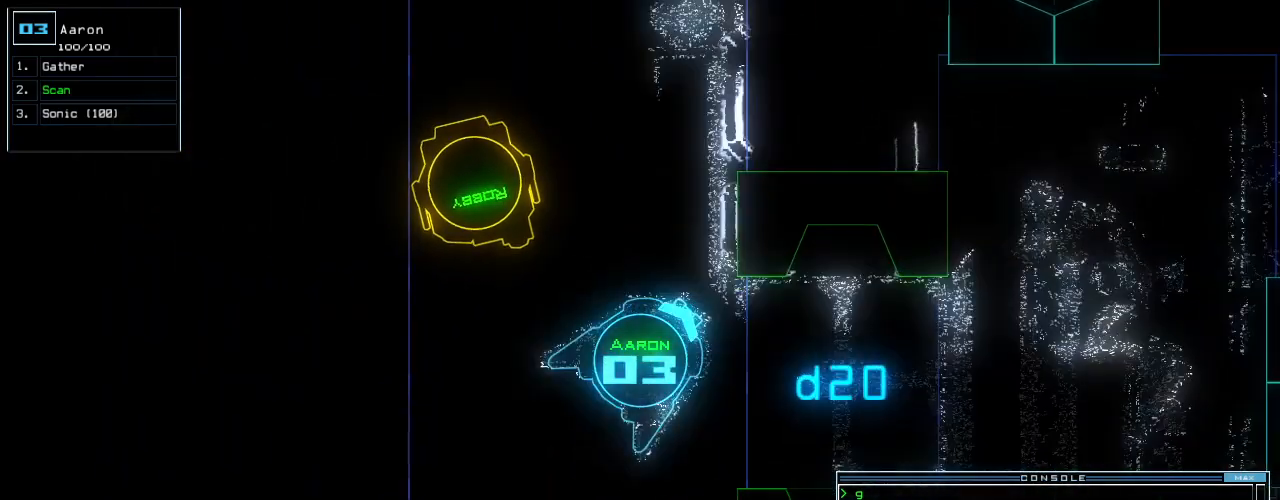
{"keys": ["up"], "events": [[20, "up", "down"], [60, "c", "up"], [300, "return", "down"], [360, "left", "up"], [400, "return", "up"]]}
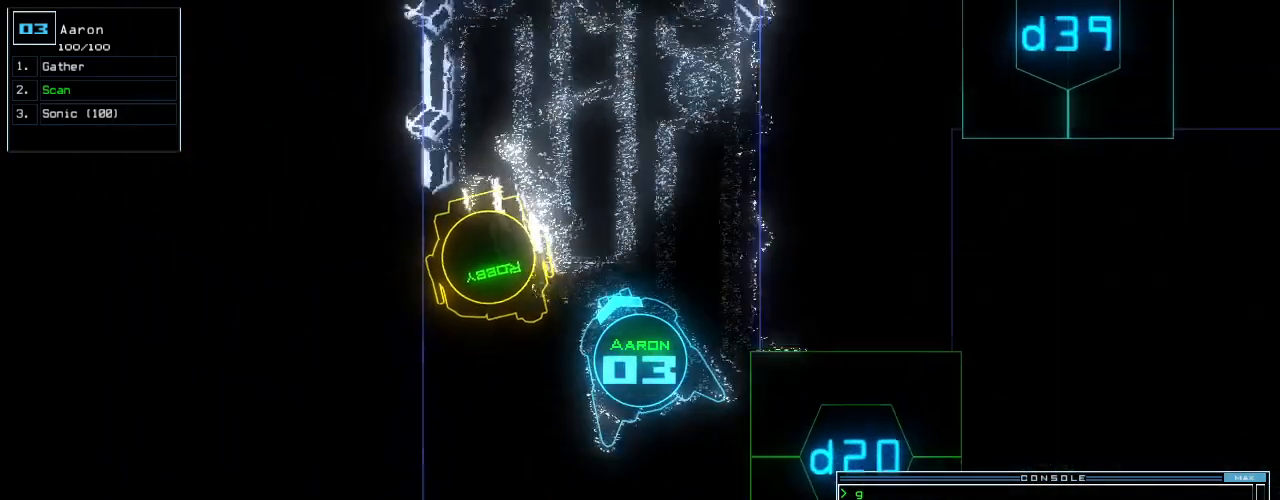
{"keys": ["up"], "events": [[80, "right", "down"], [200, "right", "up"], [420, "left", "down"], [500, "left", "up"]]}
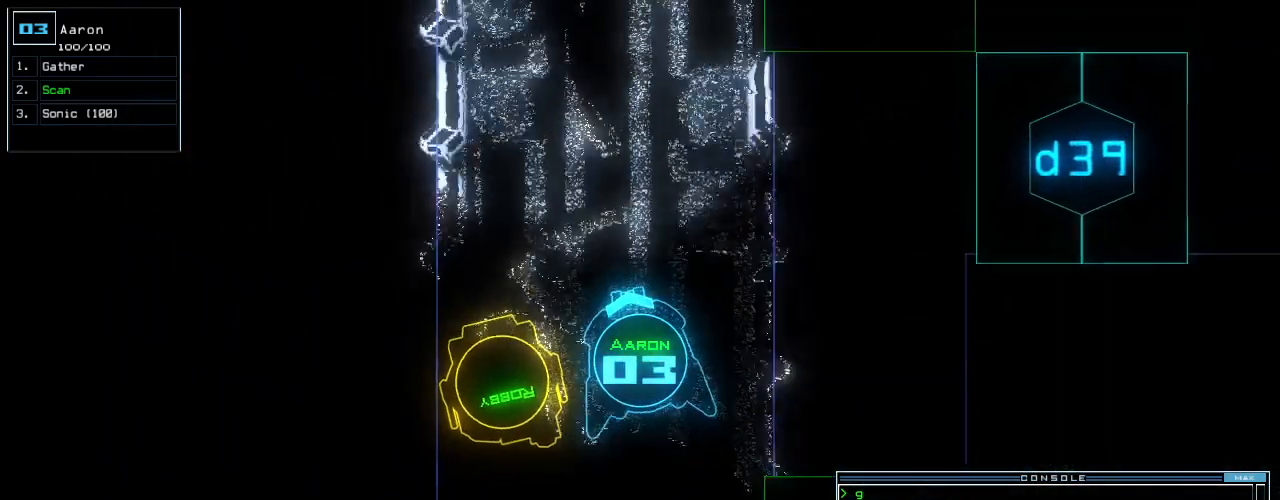
{"keys": ["up"], "events": []}
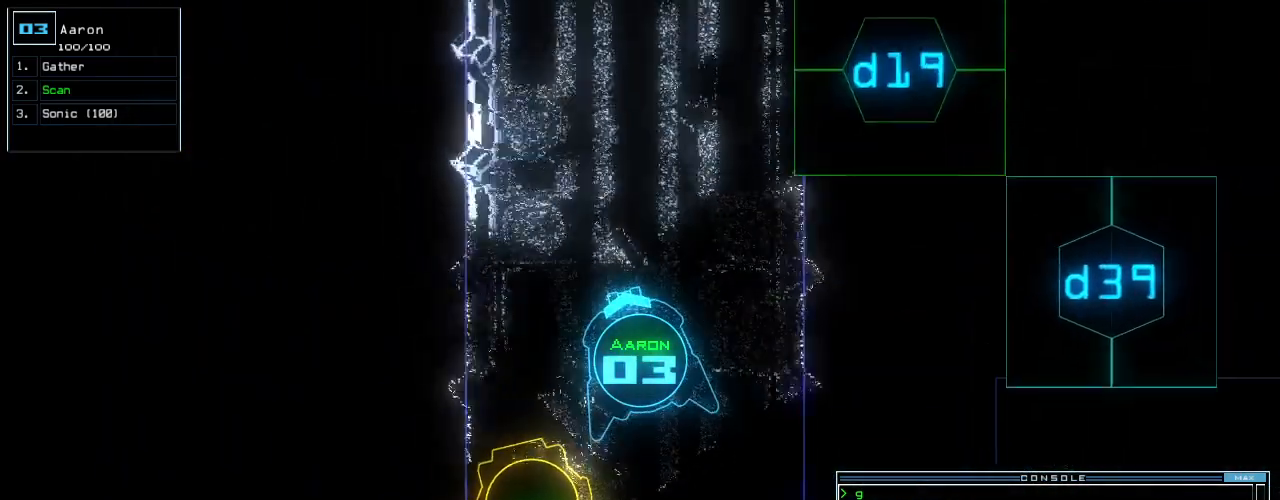
{"keys": ["left", "up"], "events": [[200, "right", "down"], [280, "right", "up"], [460, "left", "down"]]}
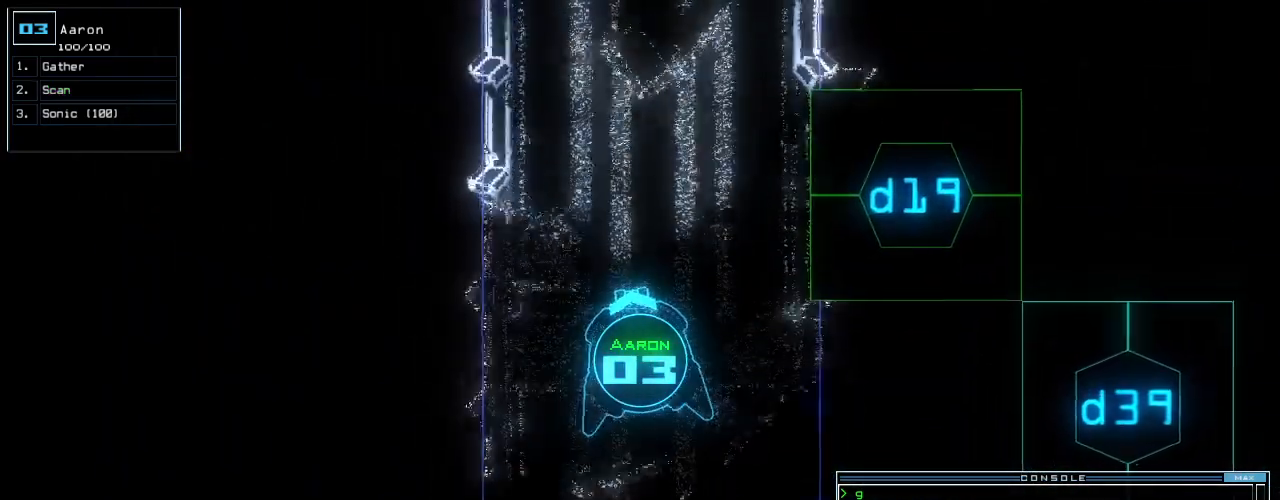
{"keys": ["right", "up"], "events": [[60, "left", "up"], [460, "right", "down"]]}
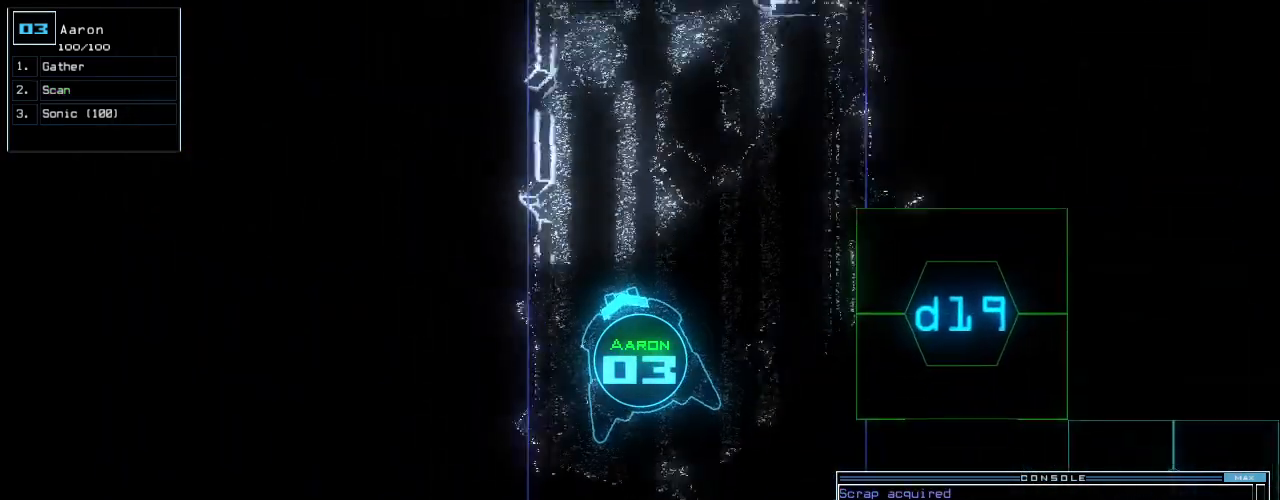
{"keys": ["up"], "events": [[20, "right", "up"]]}
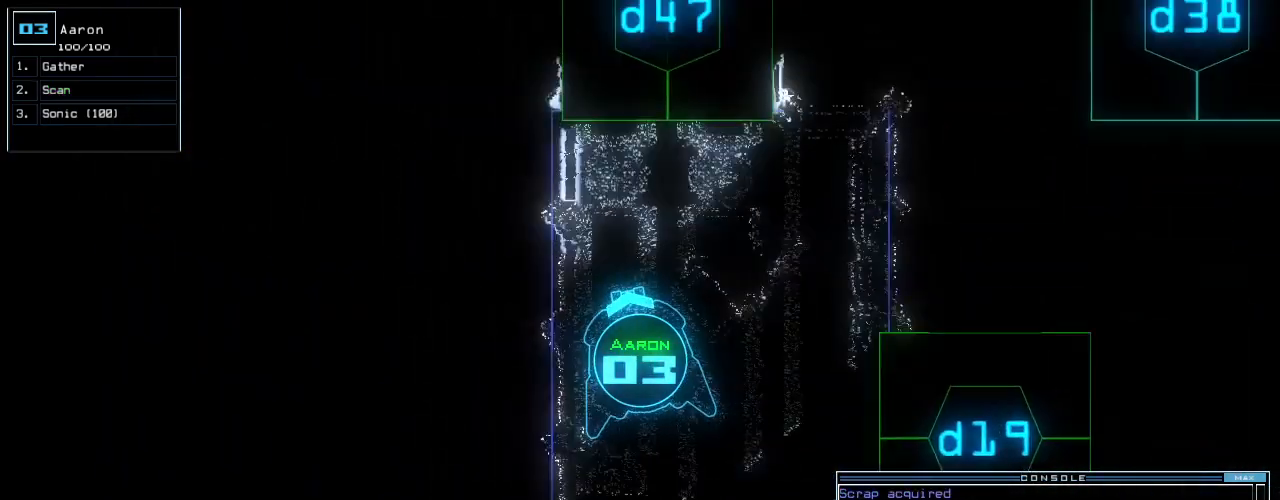
{"keys": ["up"], "events": [[40, "right", "down"], [120, "right", "up"]]}
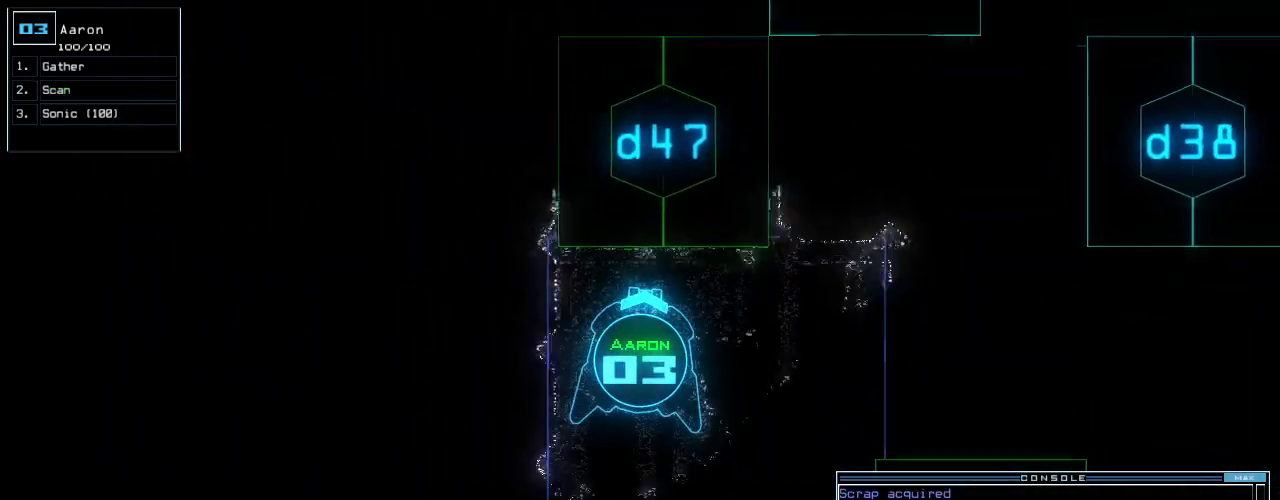
{"keys": [], "events": [[340, "up", "up"], [360, "d", "down"], [440, "d", "up"]]}
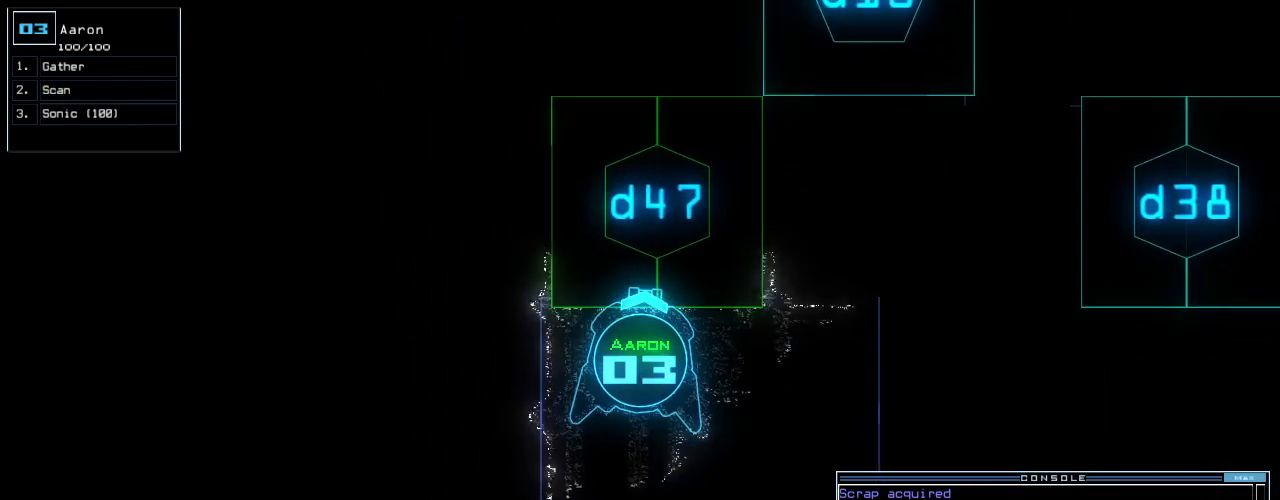
{"keys": [], "events": [[120, "4", "down"], [200, "4", "up"], [240, "7", "down"], [320, "7", "up"], [480, "space", "down"], [500, "space", "up"]]}
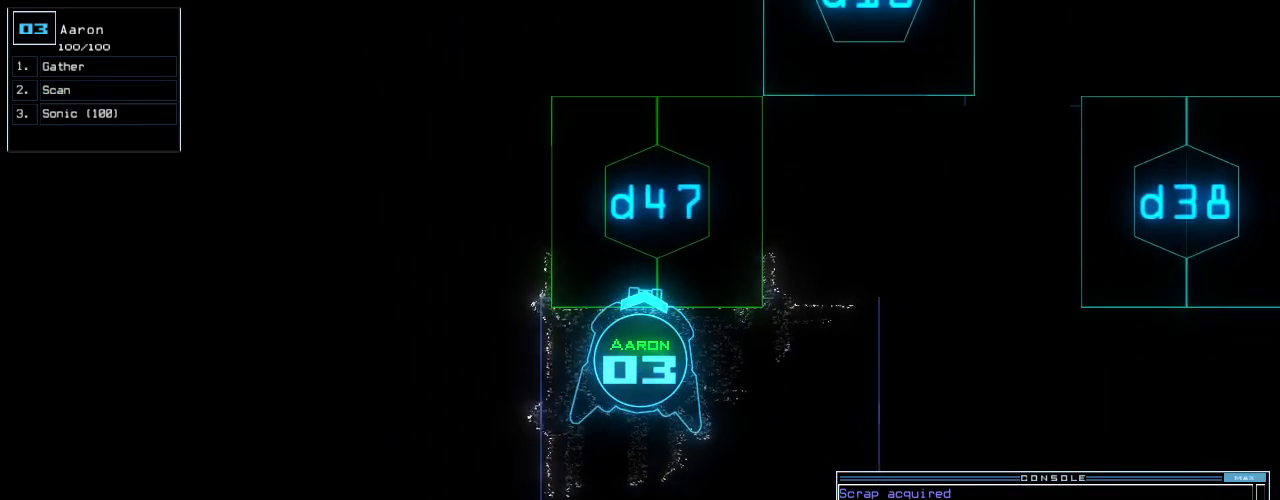
{"keys": [], "events": [[80, "space", "down"], [140, "space", "up"]]}
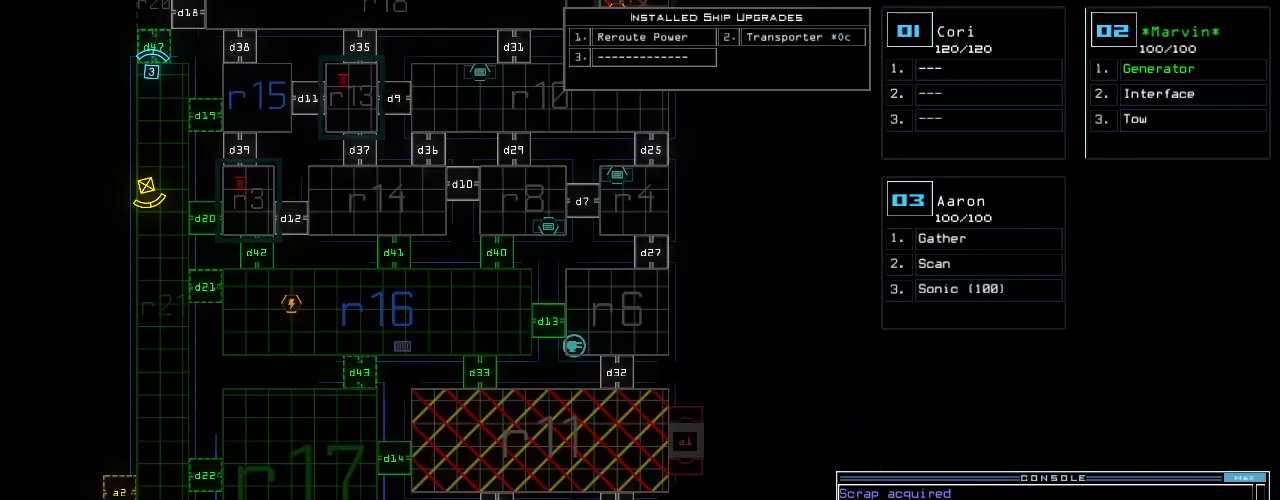
{"keys": ["up"], "events": [[160, "up", "down"], [200, "backspace", "down"], [260, "backspace", "up"]]}
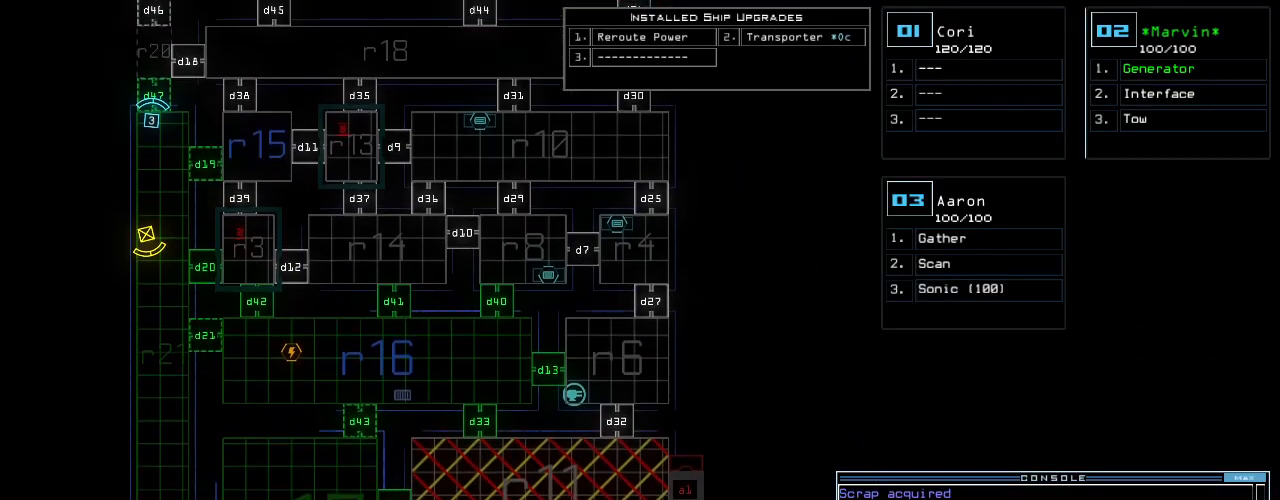
{"keys": ["up"], "events": []}
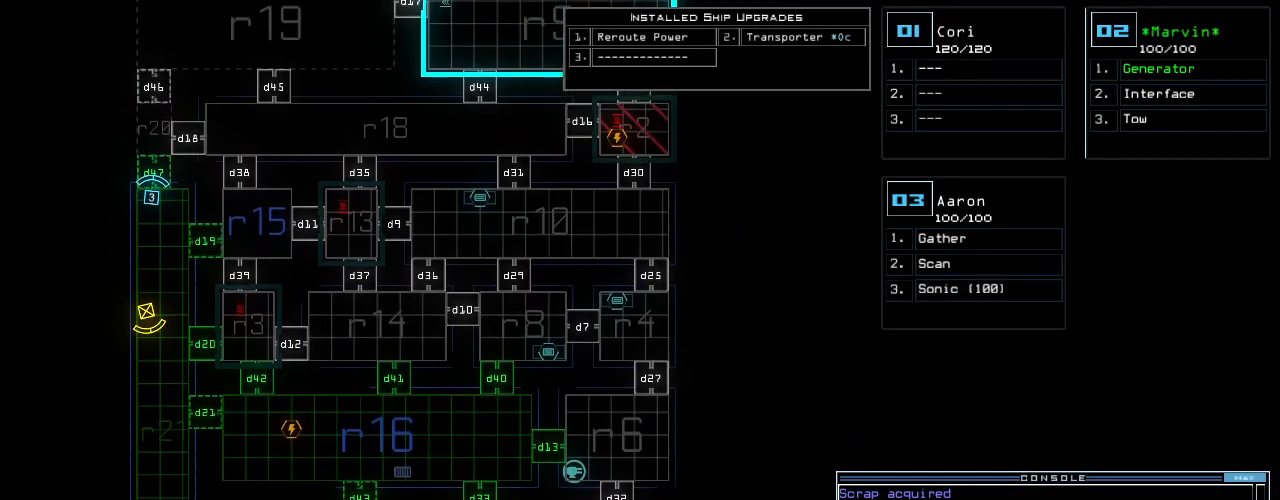
{"keys": [], "events": [[260, "up", "up"], [340, "space", "down"], [400, "space", "up"], [460, "return", "down"], [500, "return", "up"]]}
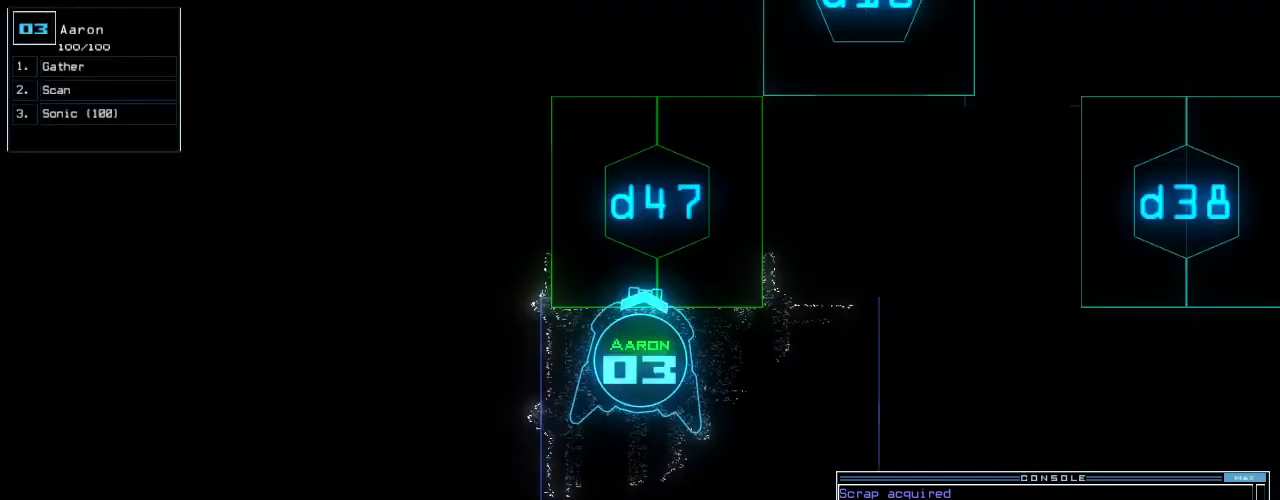
{"keys": ["up"], "events": [[120, "up", "down"]]}
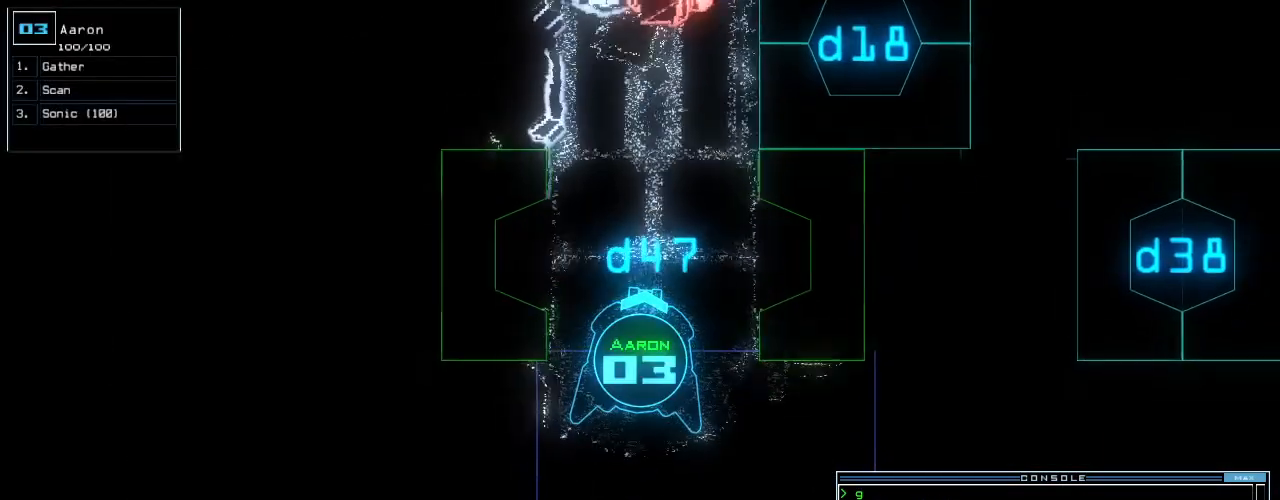
{"keys": ["down"], "events": [[60, "up", "up"], [160, "up", "down"], [220, "up", "up"], [320, "down", "down"], [460, "c", "down"], [500, "c", "up"]]}
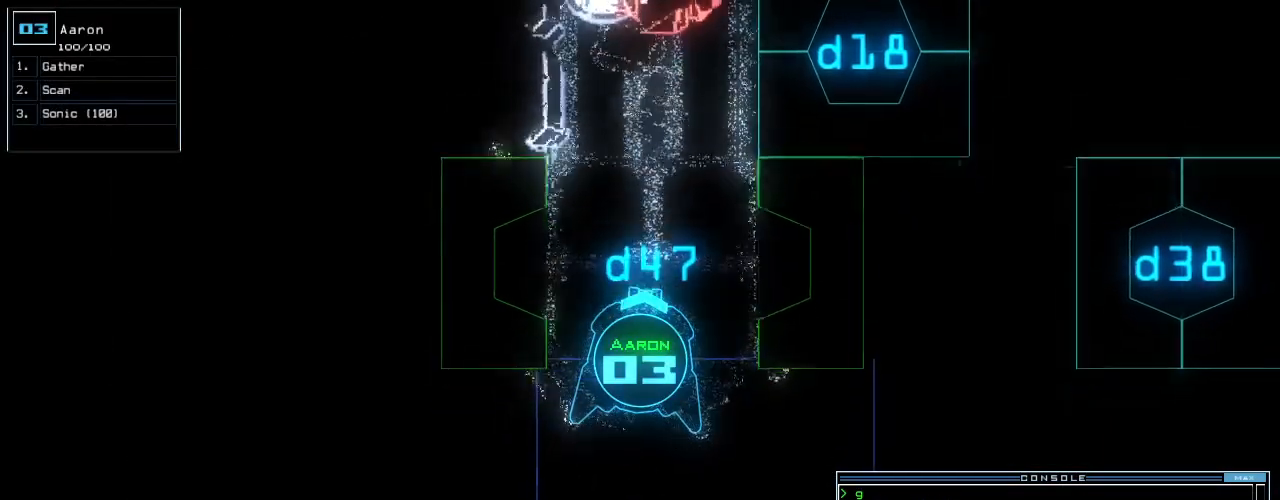
{"keys": ["down", "return"], "events": [[80, "c", "down"], [180, "c", "up"], [420, "return", "down"]]}
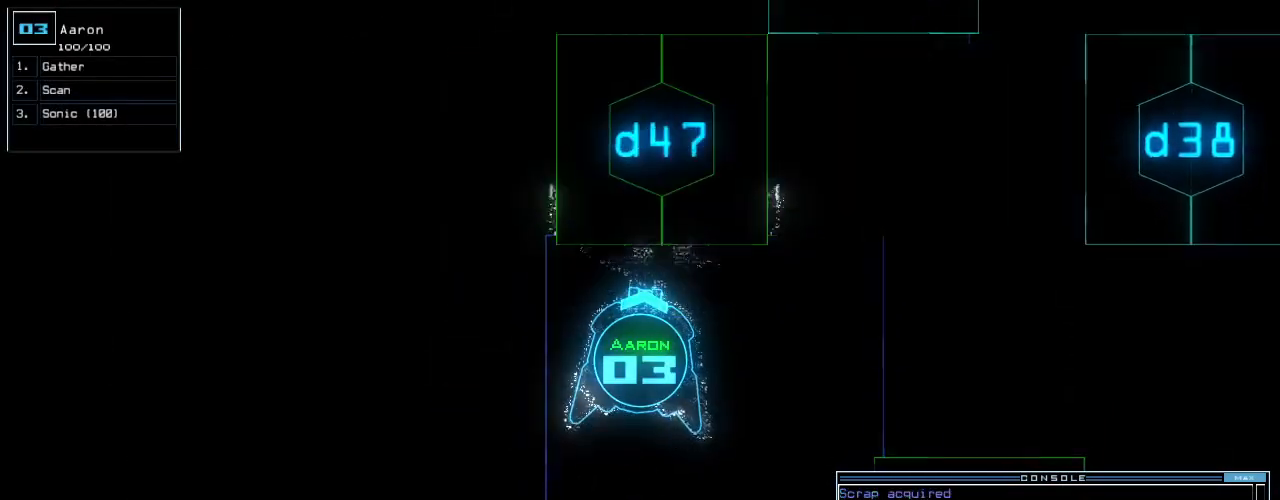
{"keys": [], "events": [[20, "return", "up"], [300, "space", "down"], [340, "down", "up"], [400, "space", "up"]]}
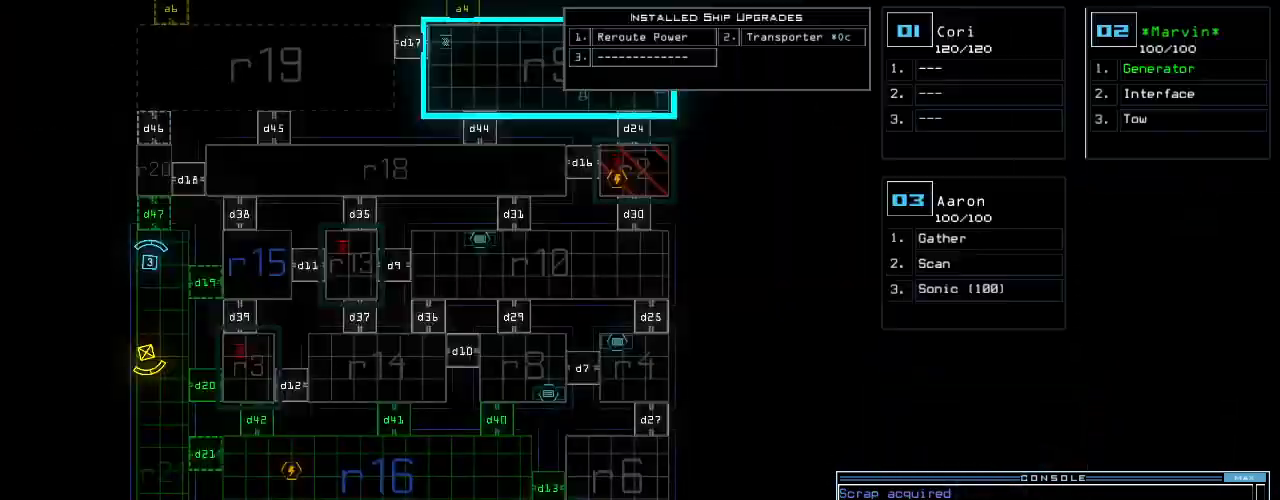
{"keys": ["down"], "events": [[80, "left", "down"], [200, "left", "up"], [280, "down", "down"]]}
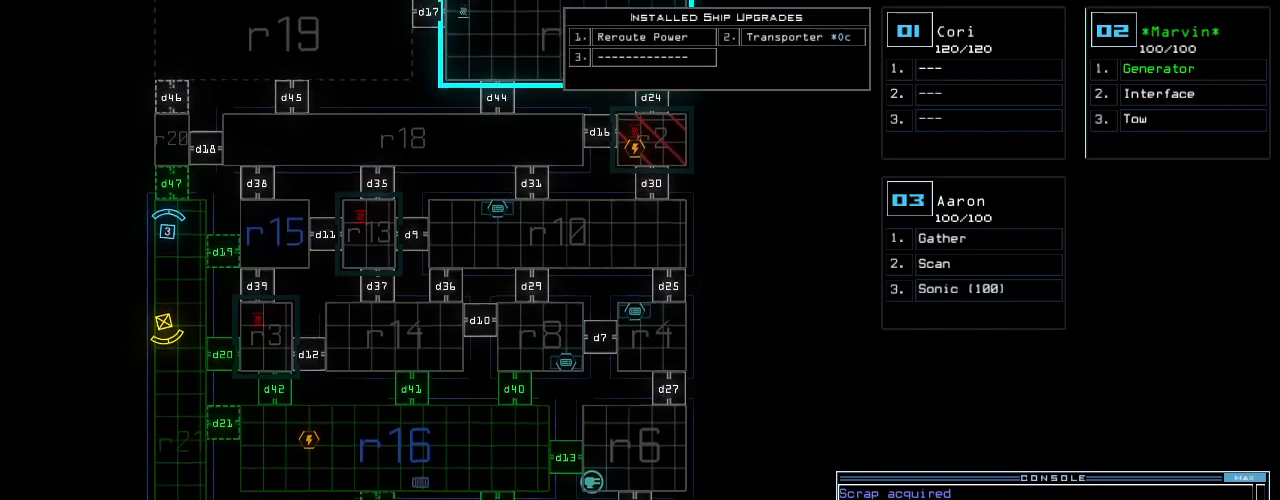
{"keys": ["down"], "events": []}